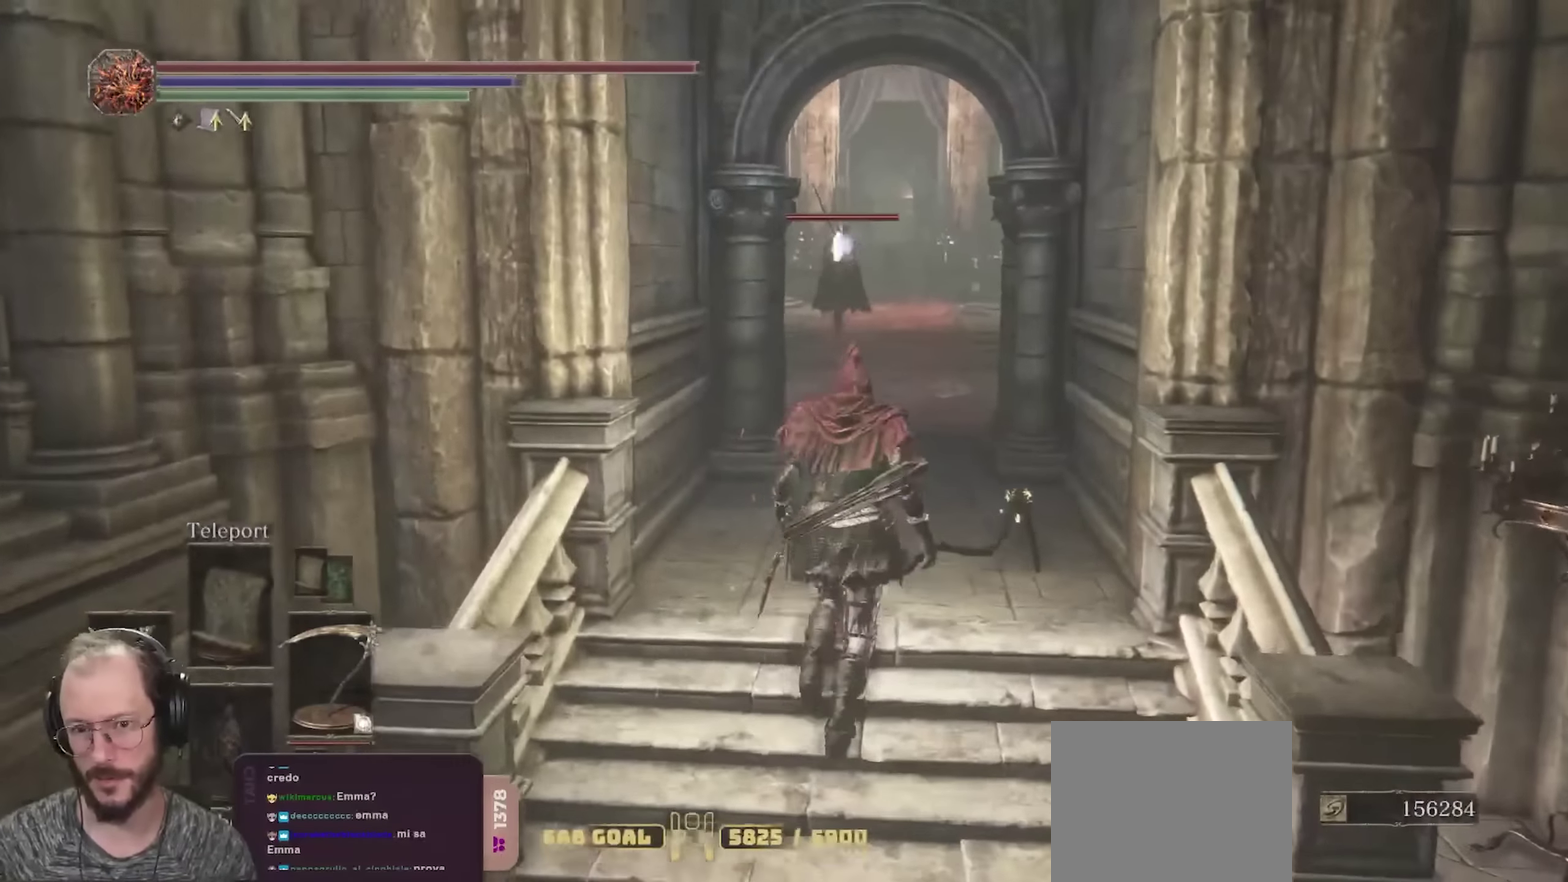
Gameplay with a controller (Xbox layout); each line is a JSON object with the inputs held at the frame after it (dt_ms = milliseconds from this image to that frame). "events" lists button and stick changes between this image and that frame as [ms after this image, input, new state], when the widget could be followed in between.
{"dt_ms": 400, "buttons": [], "left_stick": "up", "right_stick": "center", "events": []}
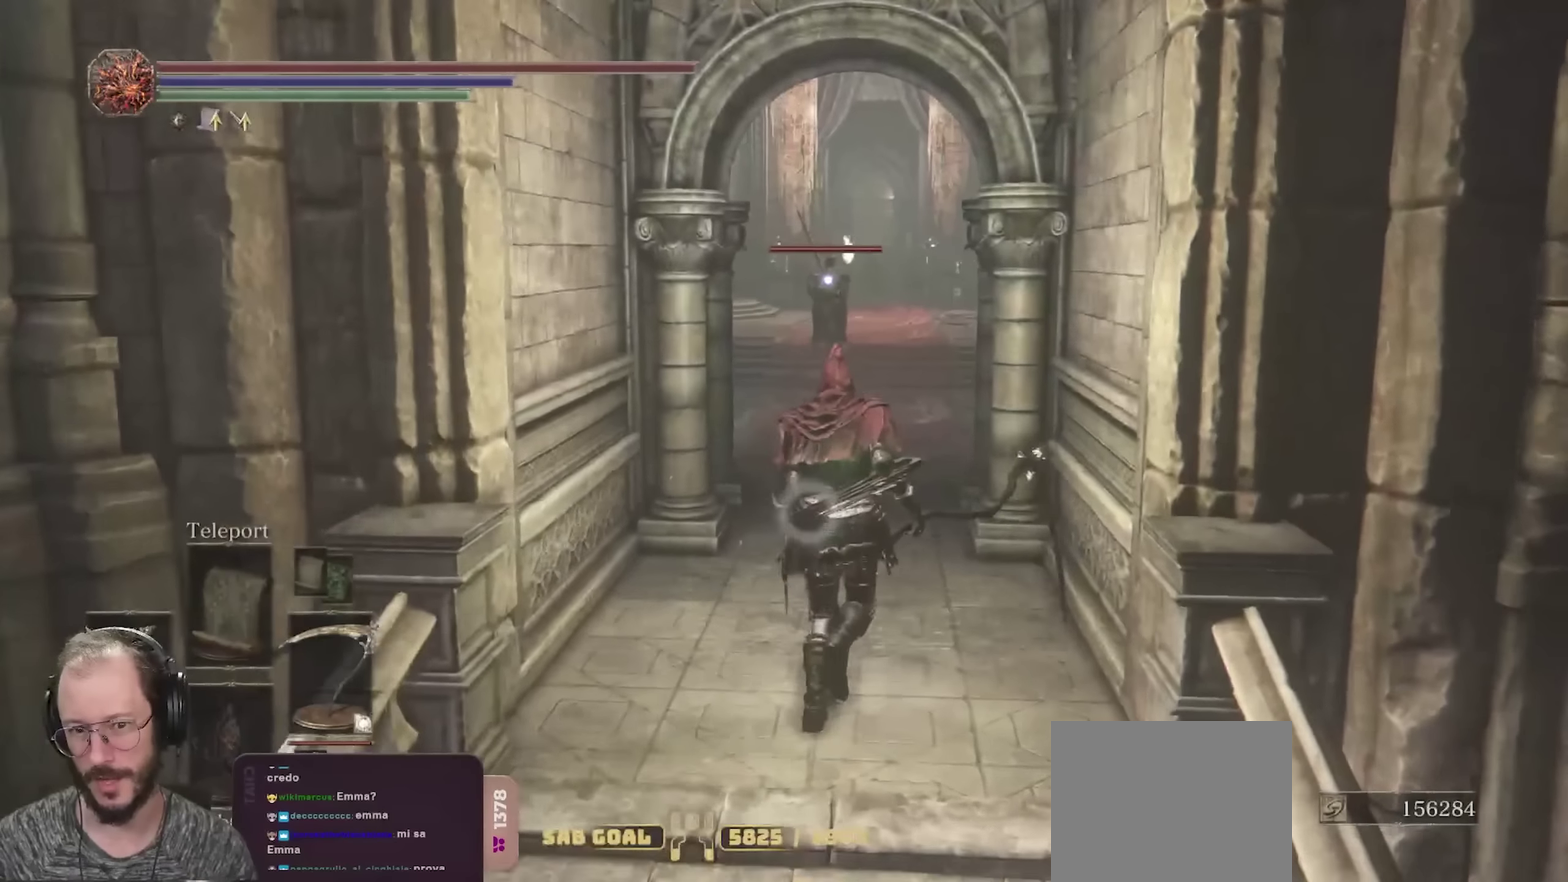
{"dt_ms": 700, "buttons": [], "left_stick": "up", "right_stick": "center", "events": [[66, "left_stick", "up-right"], [116, "left_stick", "up"]]}
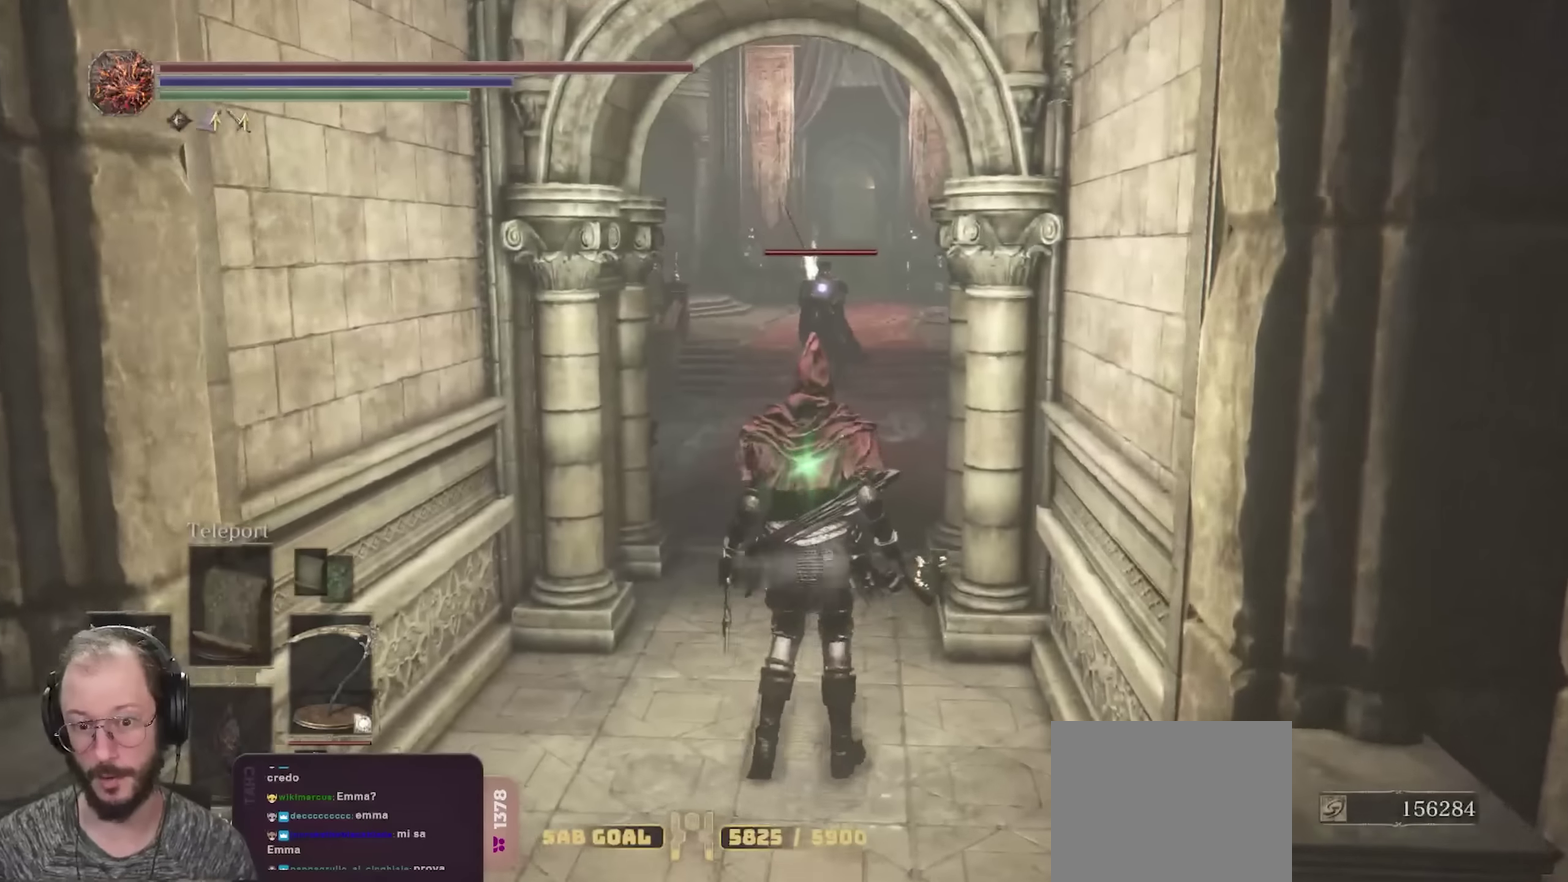
{"dt_ms": 400, "buttons": [], "left_stick": "up", "right_stick": "center", "events": []}
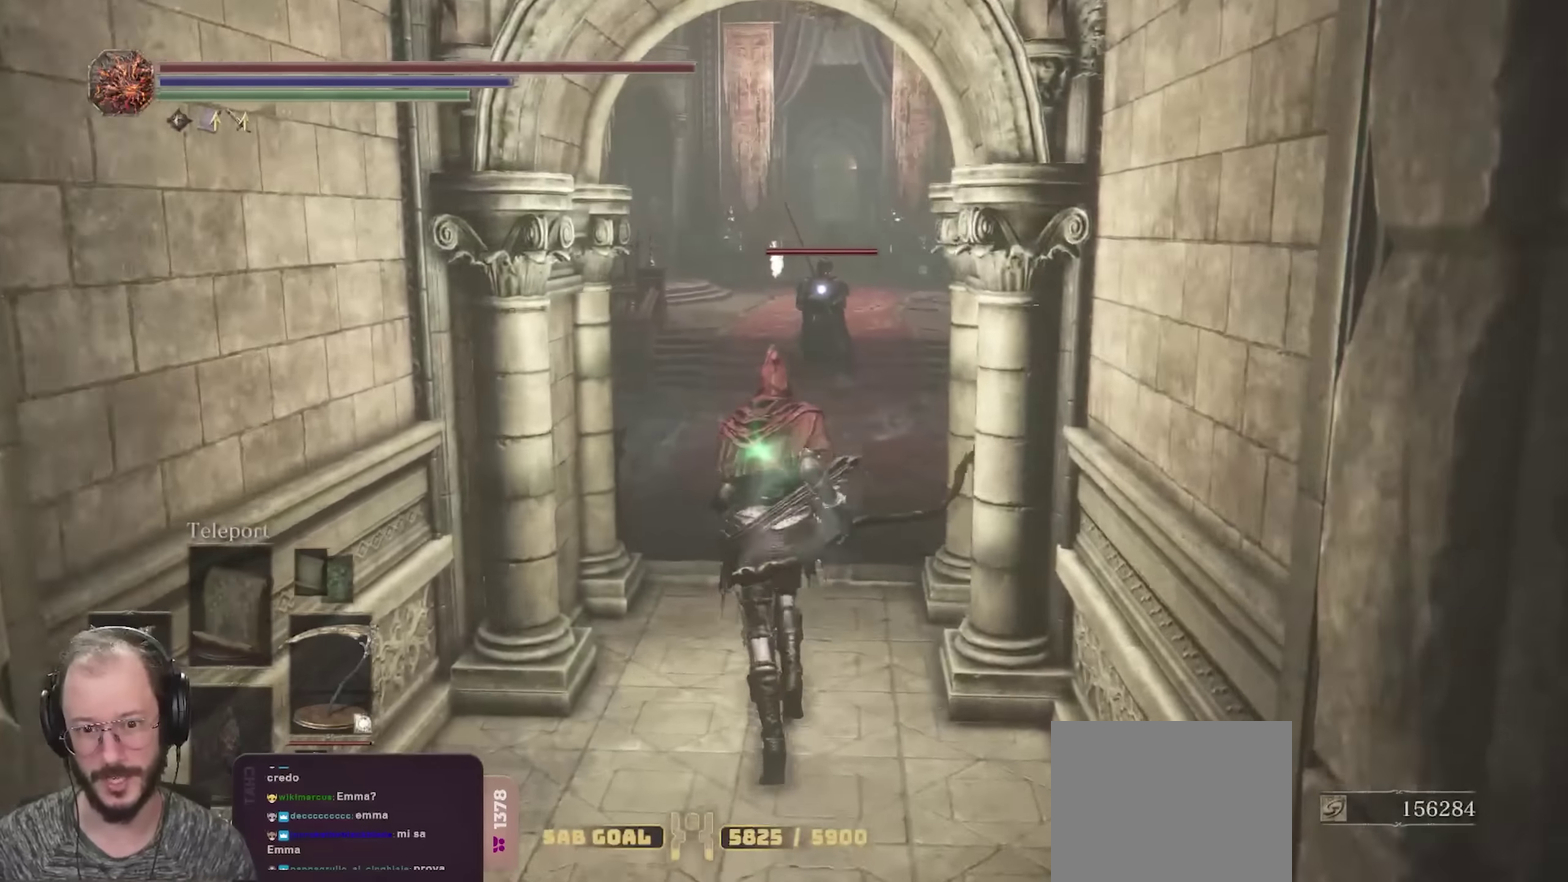
{"dt_ms": 300, "buttons": [], "left_stick": "up", "right_stick": "center", "events": []}
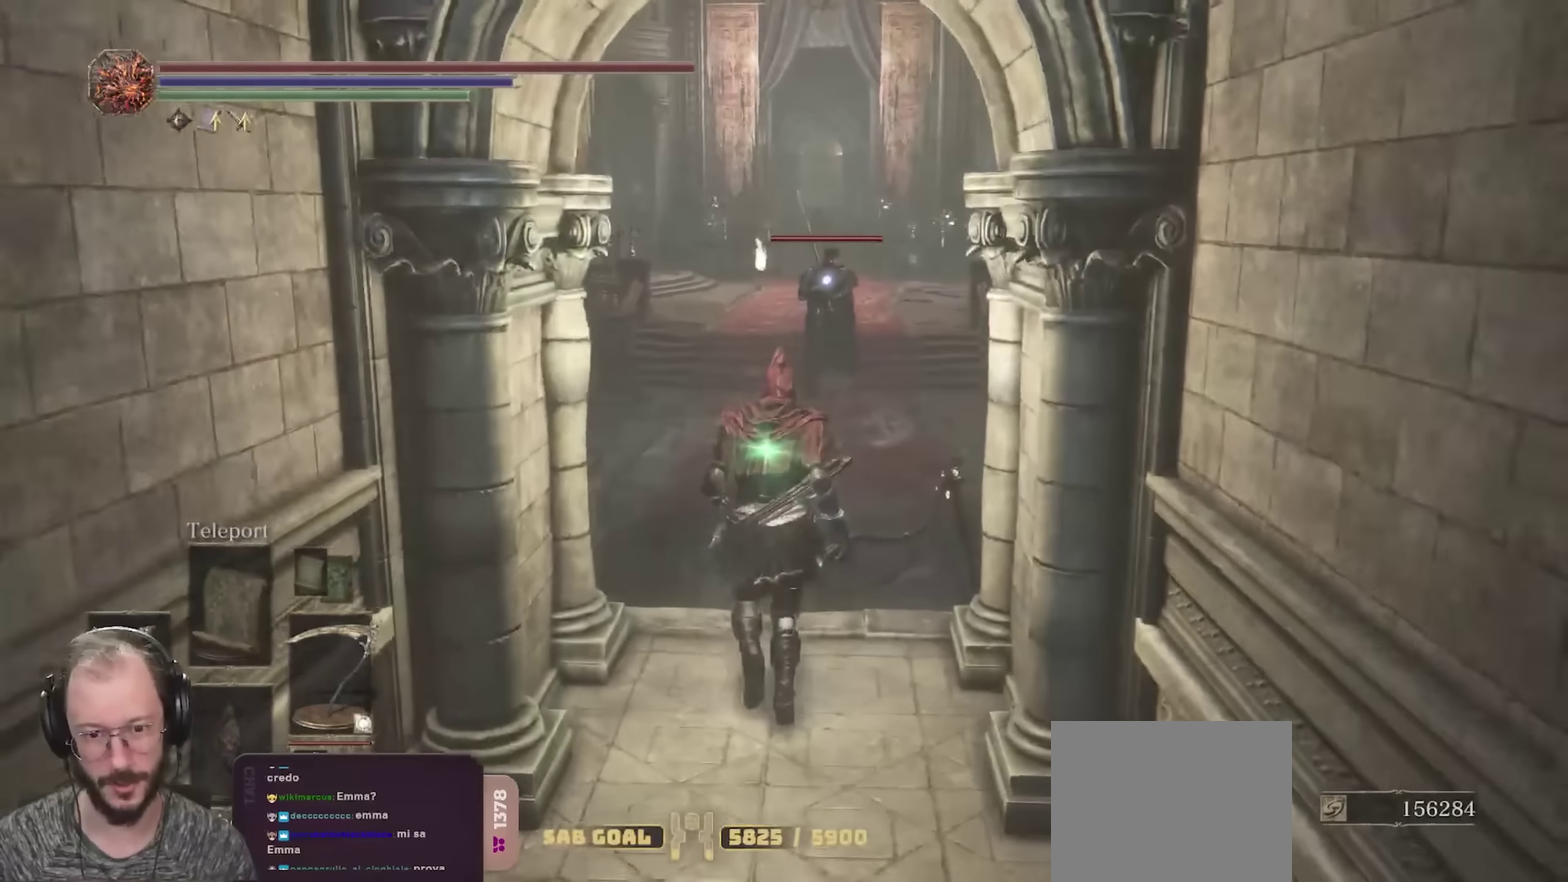
{"dt_ms": 800, "buttons": [], "left_stick": "down-left", "right_stick": "center", "events": [[383, "left_stick", "up-right"], [500, "left_stick", "right"], [583, "left_stick", "down-right"], [683, "left_stick", "down"], [783, "left_stick", "down-left"]]}
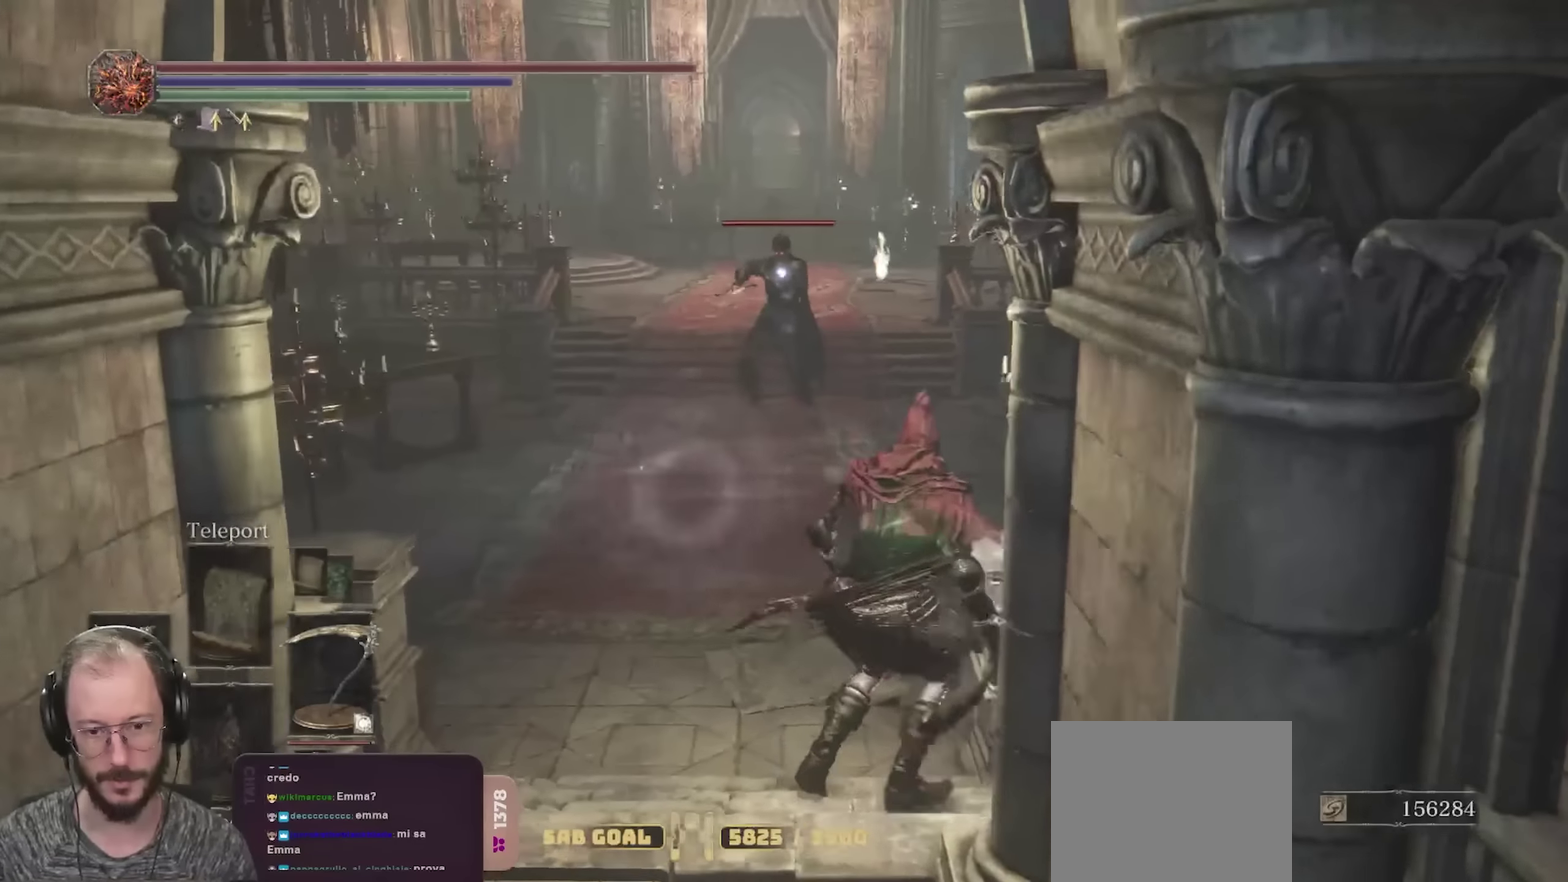
{"dt_ms": 400, "buttons": [], "left_stick": "down-right", "right_stick": "center"}
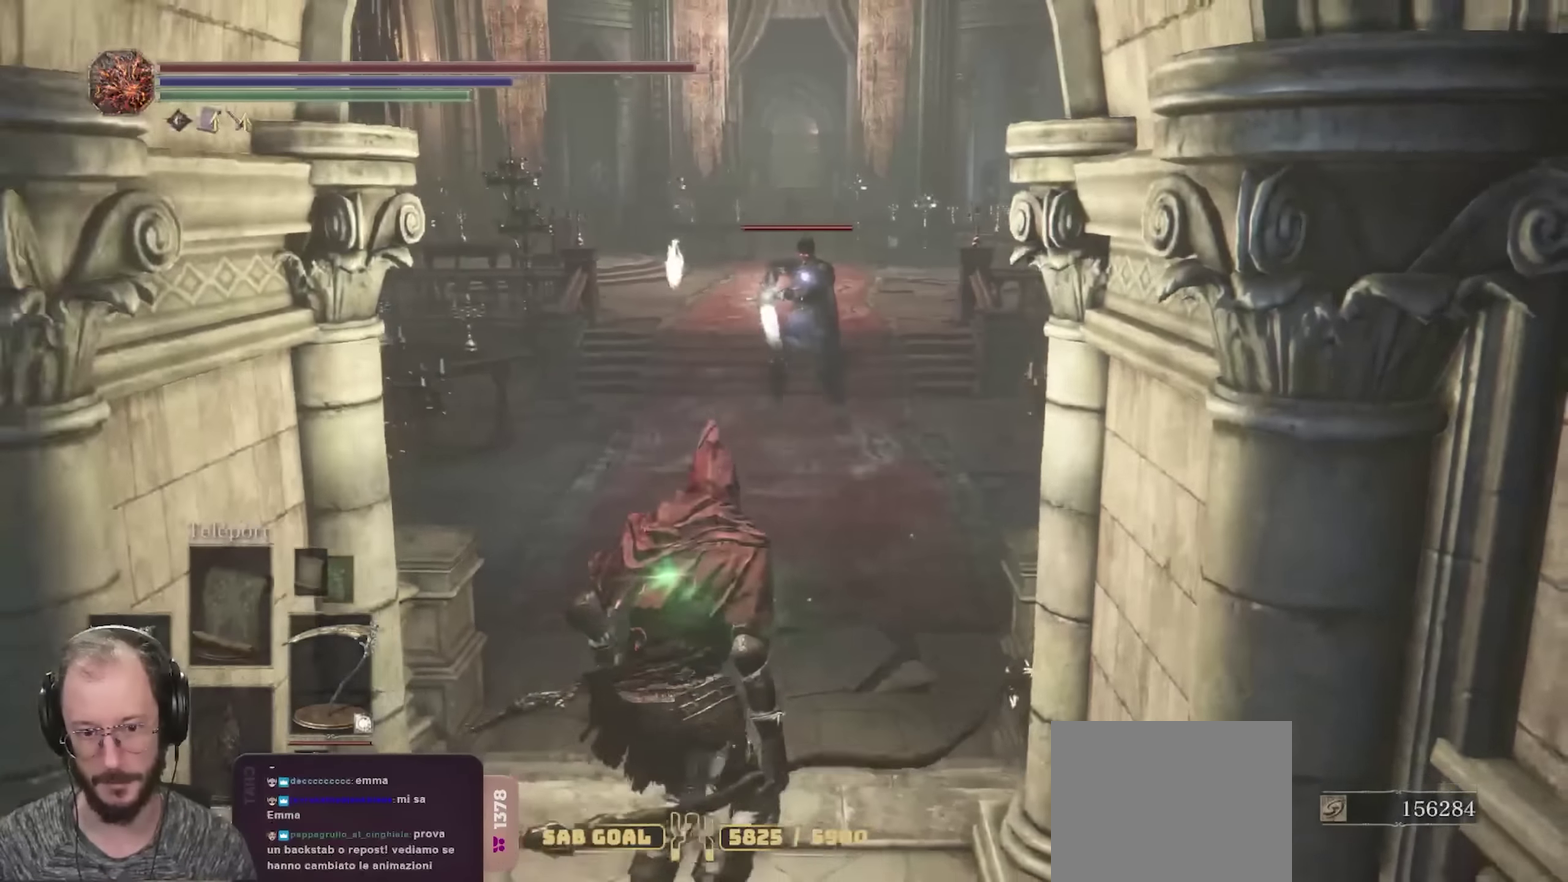
{"dt_ms": 300, "buttons": [], "left_stick": "up", "right_stick": "center"}
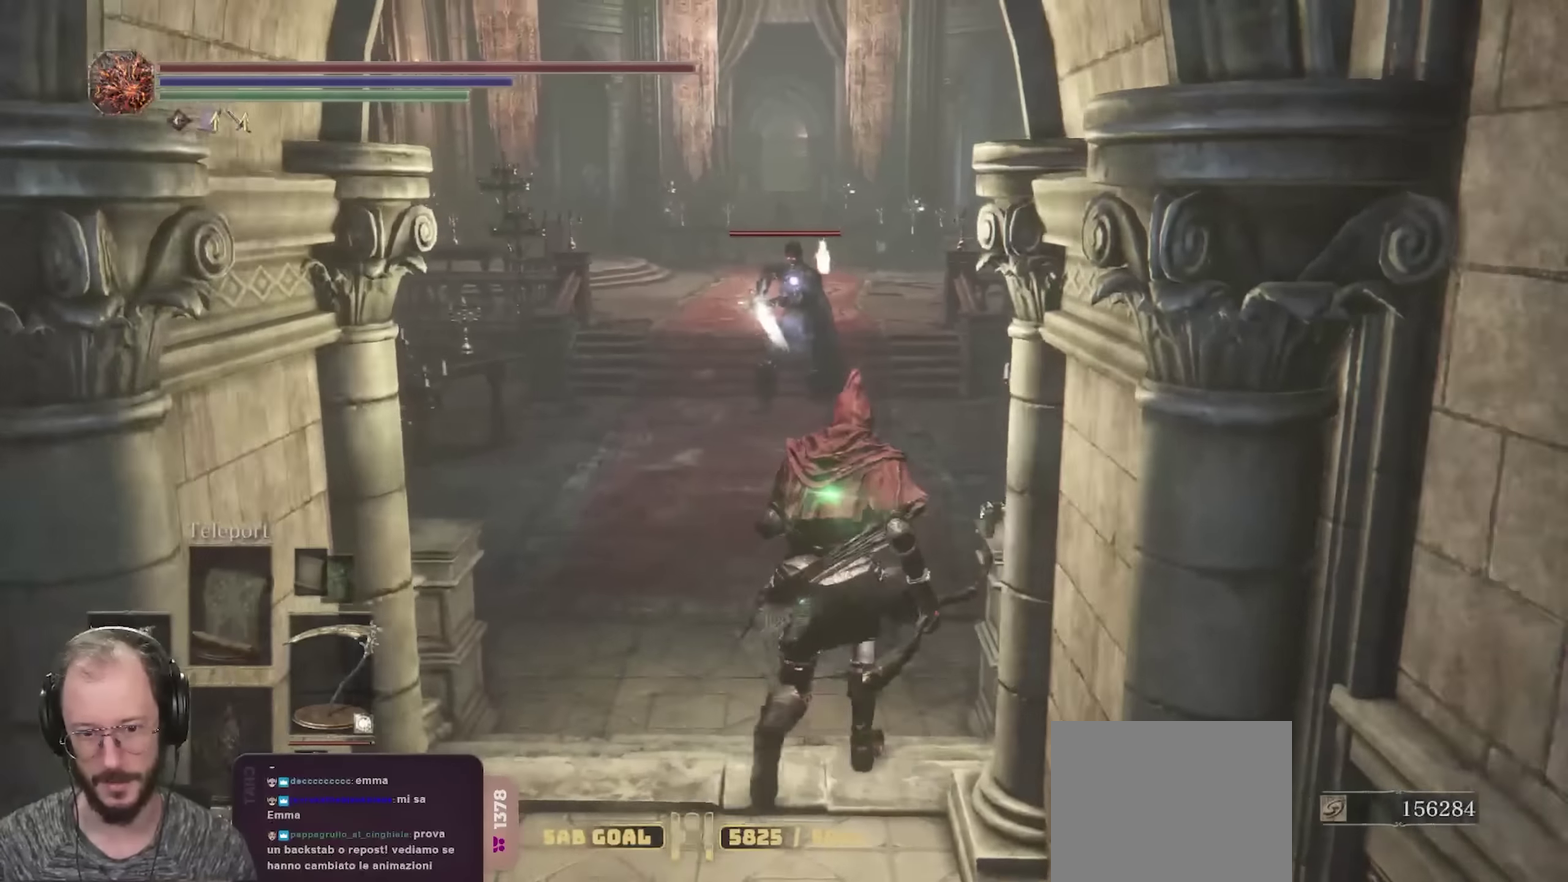
{"dt_ms": 800, "buttons": [], "left_stick": "up", "right_stick": "center", "events": []}
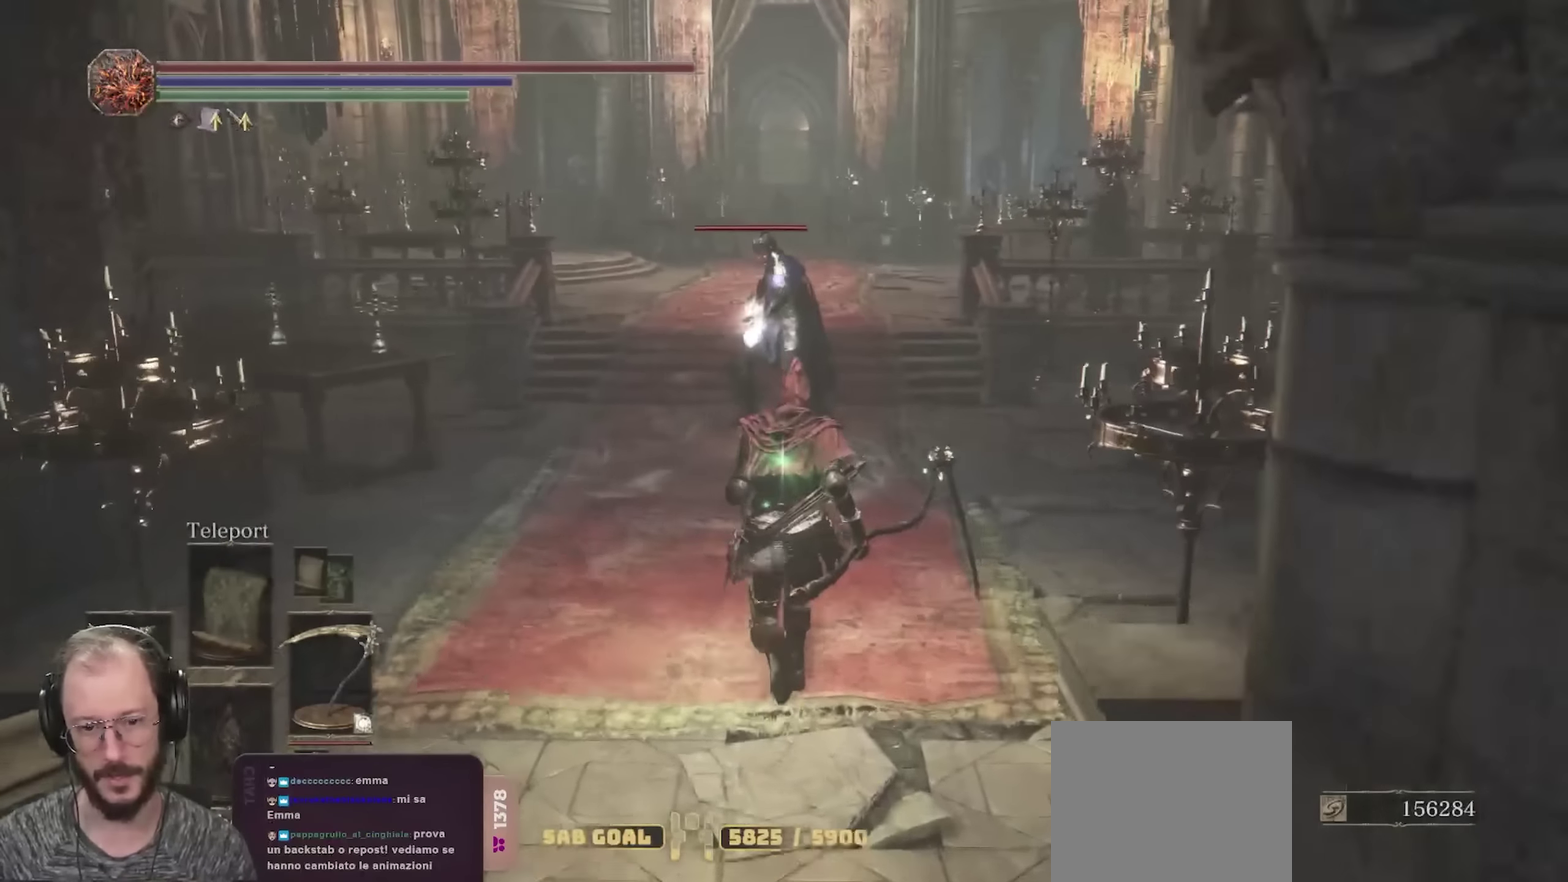
{"dt_ms": 400, "buttons": [], "left_stick": "up", "right_stick": "center", "events": []}
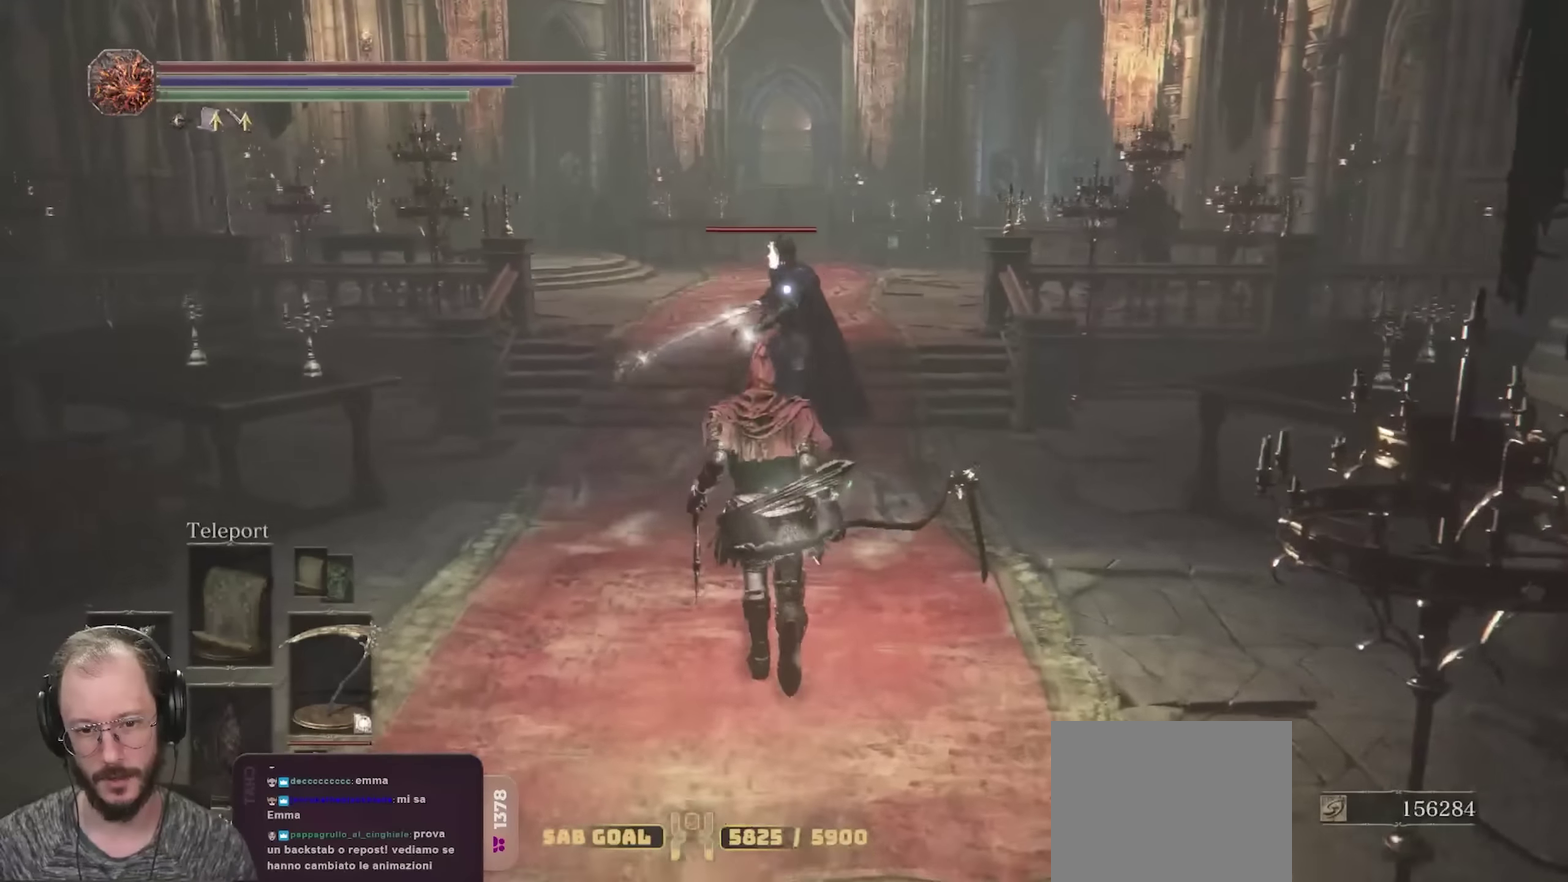
{"dt_ms": 300, "buttons": ["R2"], "left_stick": "up", "right_stick": "center", "events": [[33, "R2", "down"]]}
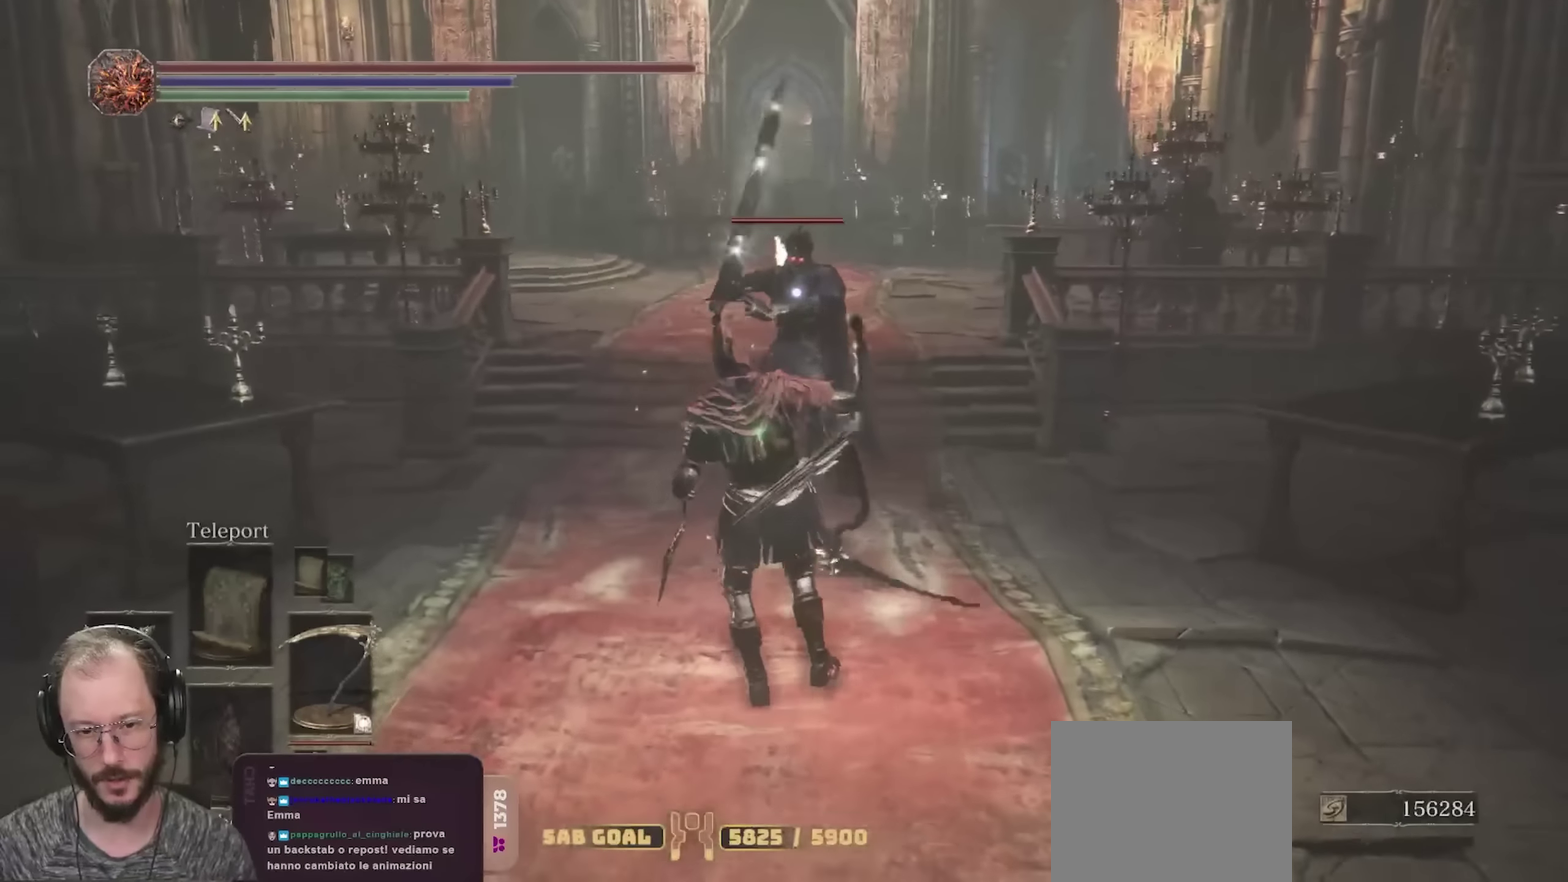
{"dt_ms": 900, "buttons": ["R2"], "left_stick": "up-left", "right_stick": "center", "events": [[733, "left_stick", "up-left"]]}
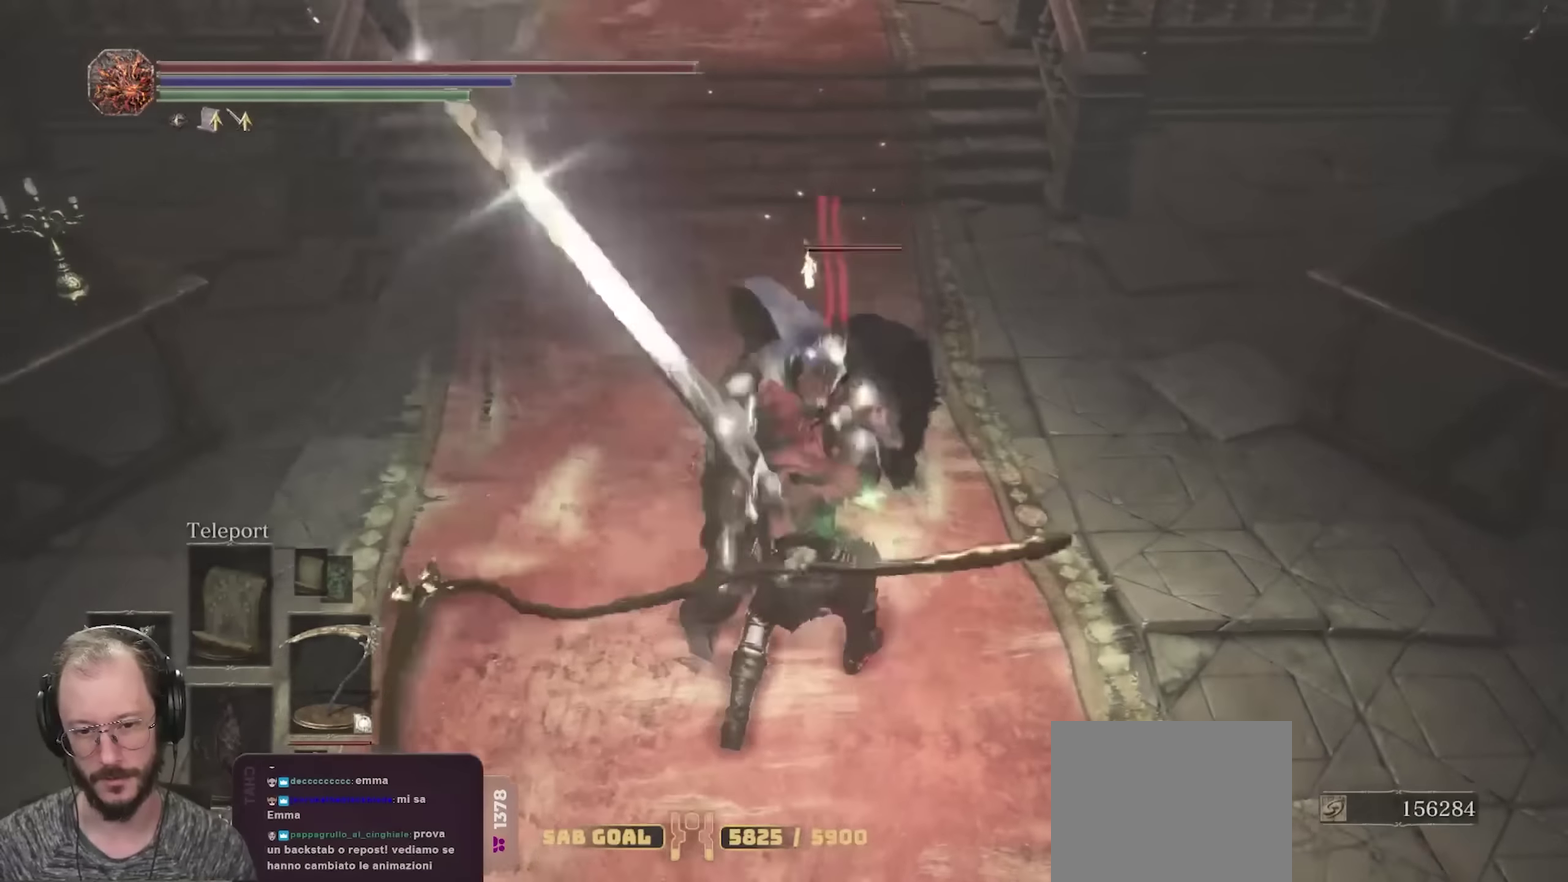
{"dt_ms": 300, "buttons": ["R2"], "left_stick": "up-left", "right_stick": "center", "events": []}
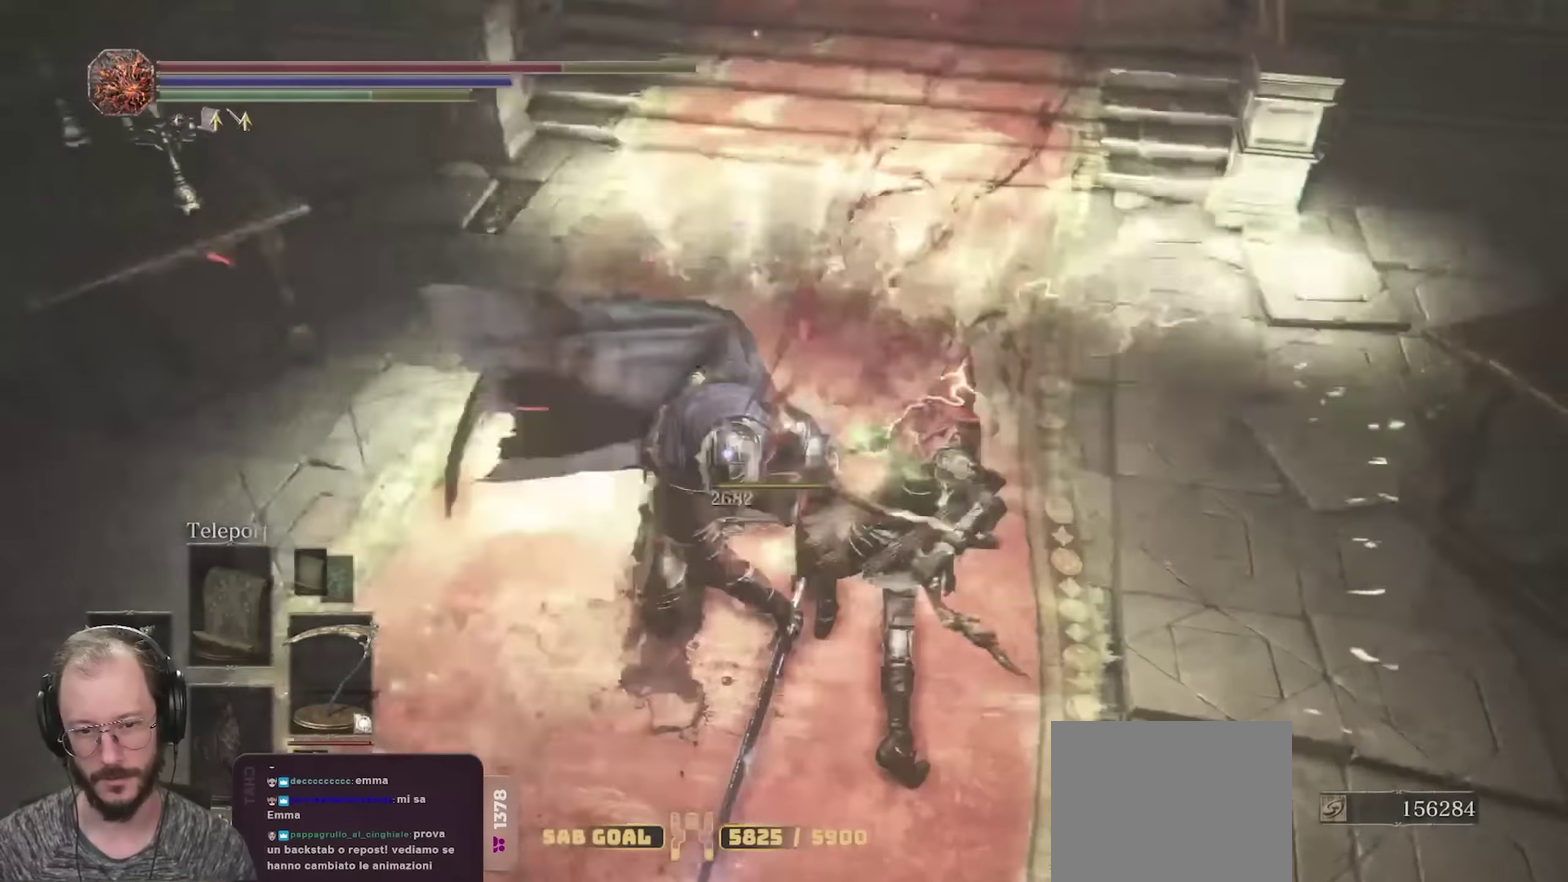
{"dt_ms": 400, "buttons": ["R2"], "left_stick": "up-left", "right_stick": "center", "events": []}
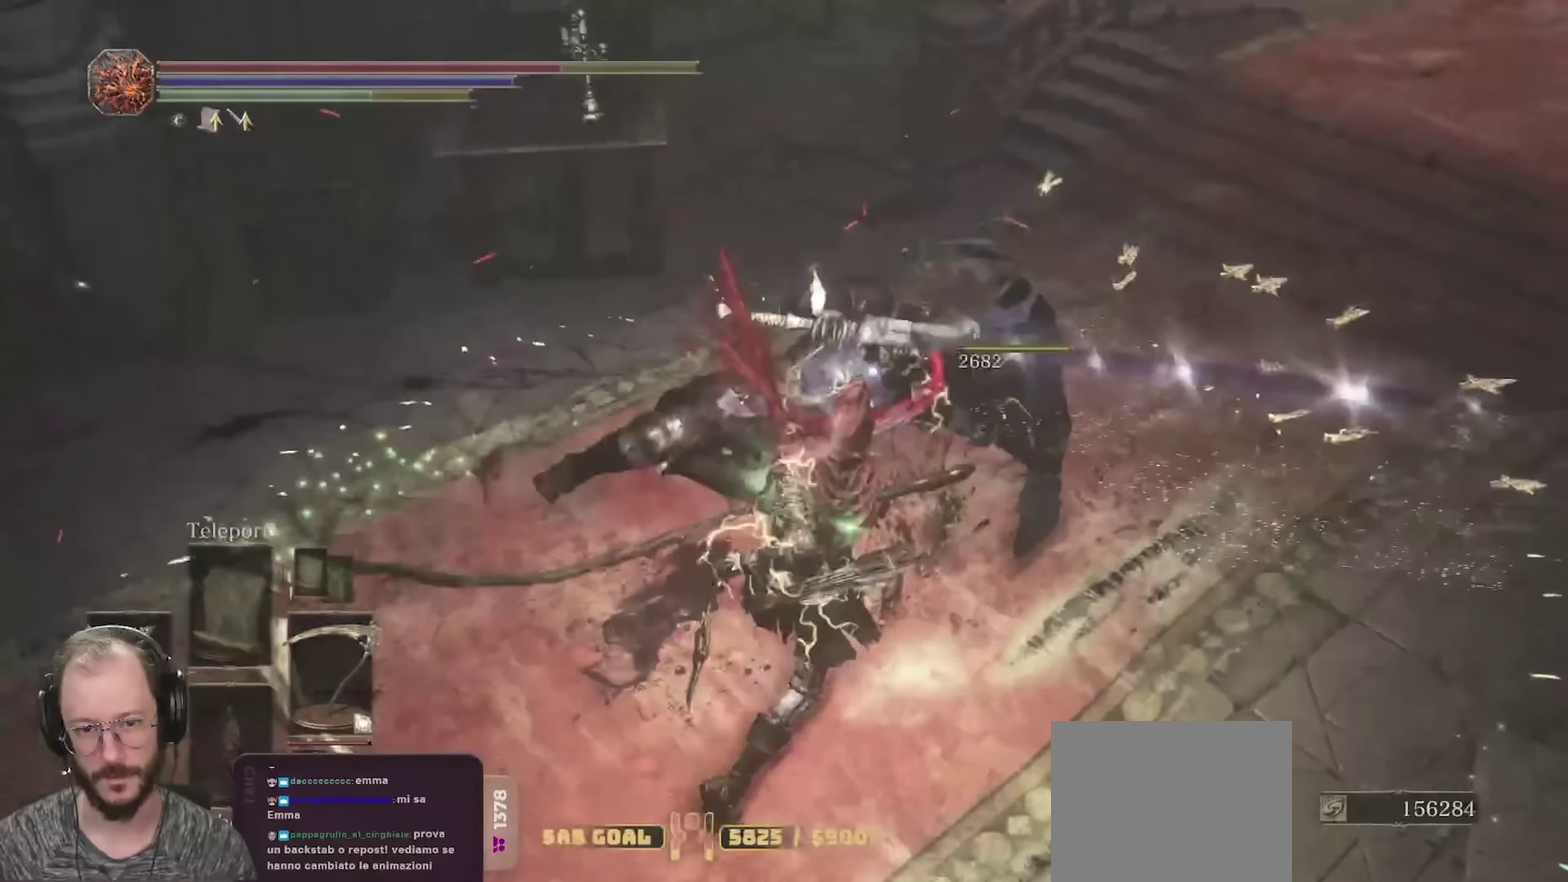
{"dt_ms": 700, "buttons": [], "left_stick": "center", "right_stick": "center", "events": [[83, "R2", "up"], [133, "left_stick", "center"]]}
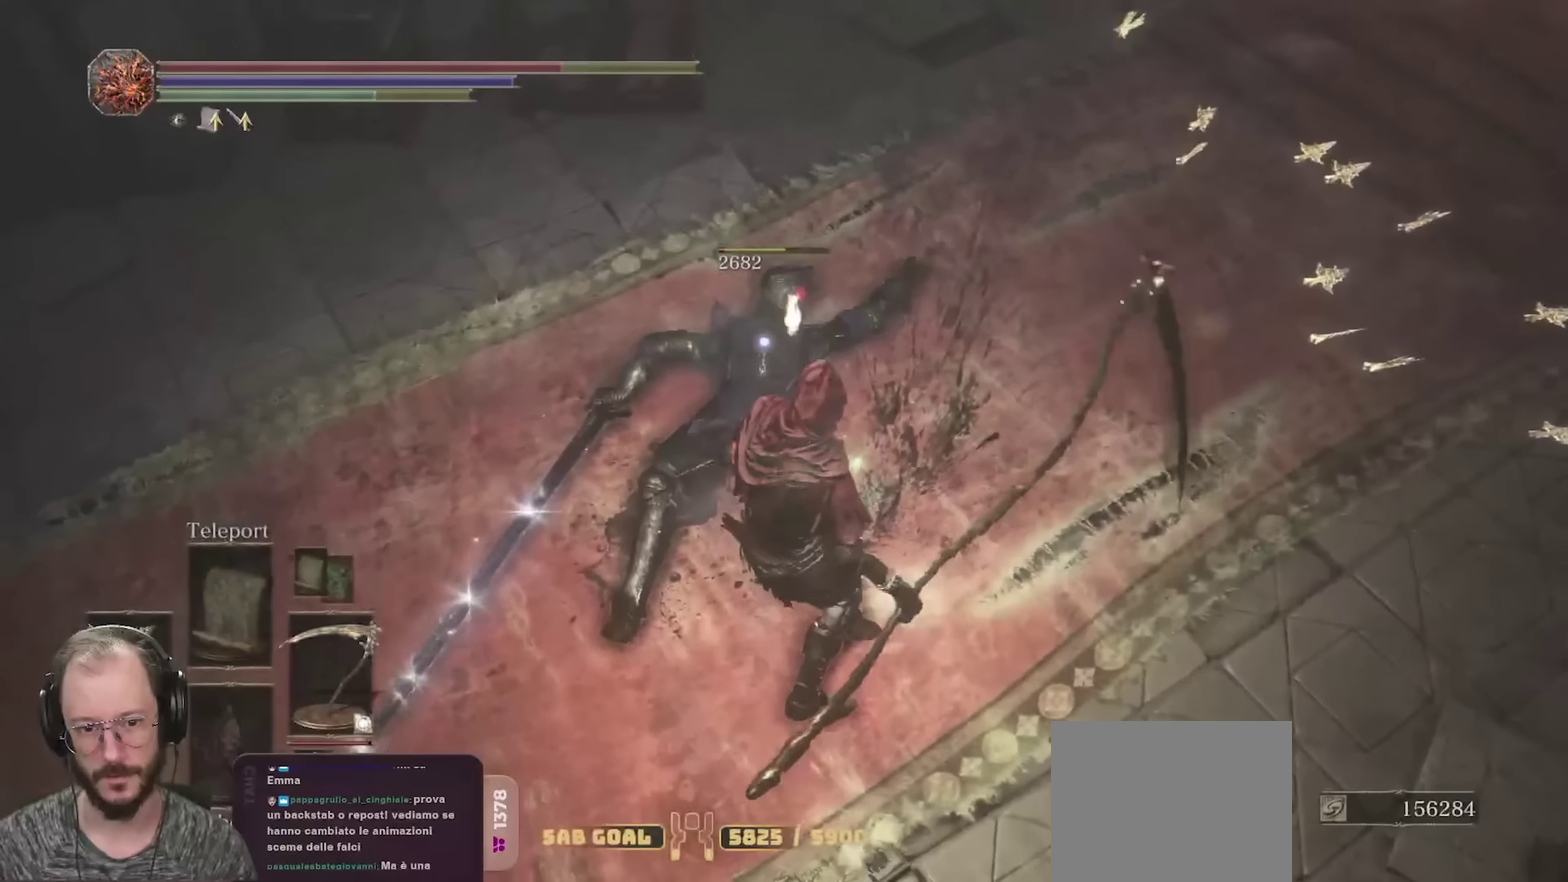
{"dt_ms": 400, "buttons": [], "left_stick": "center", "right_stick": "center", "events": []}
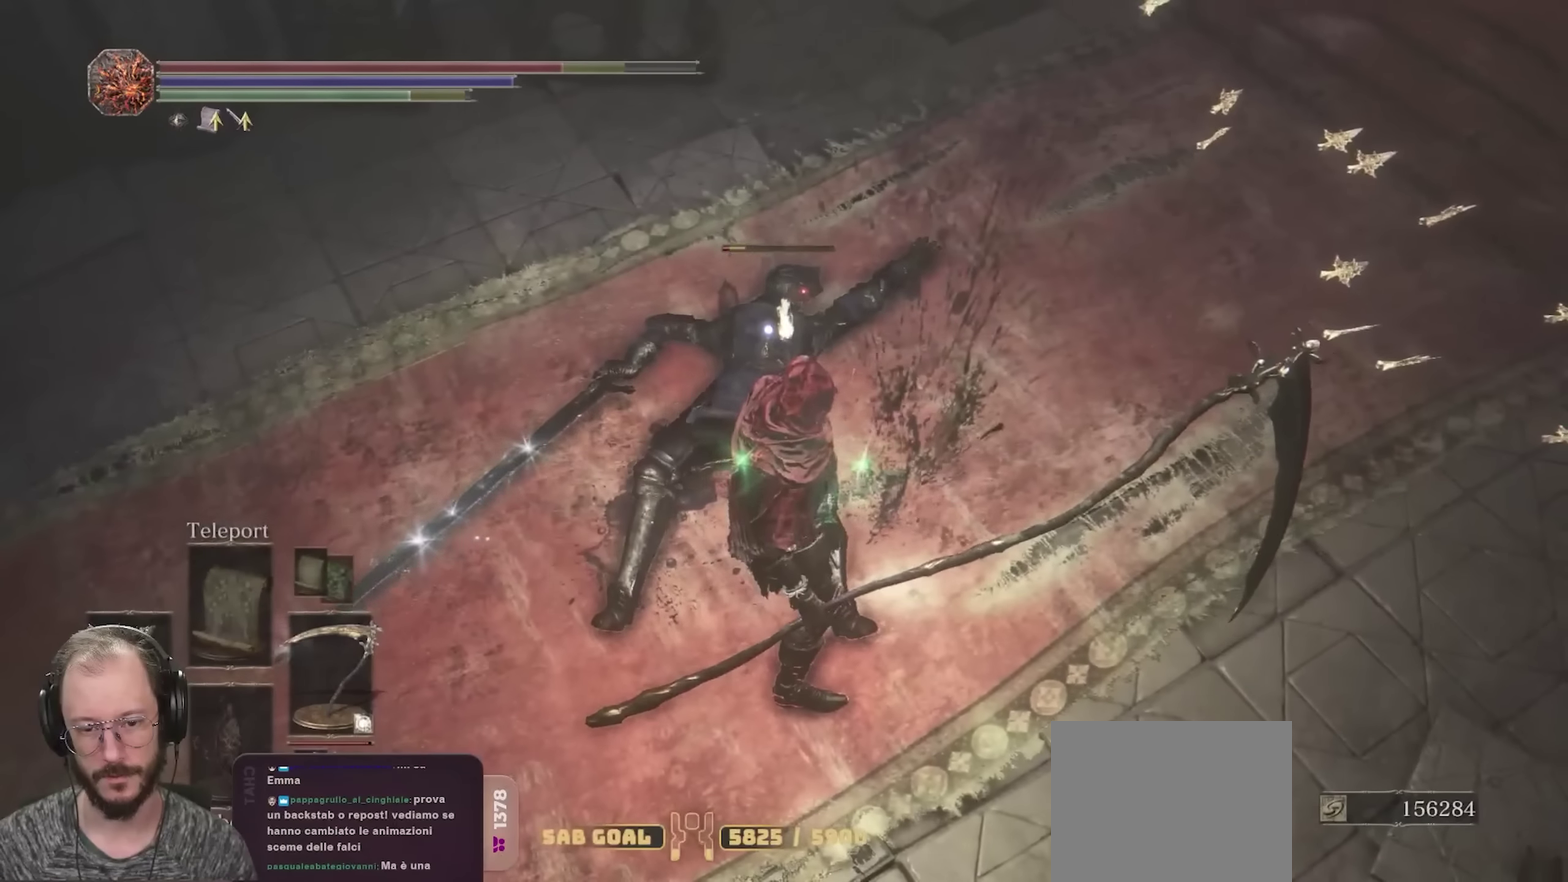
{"dt_ms": 500, "buttons": [], "left_stick": "center", "right_stick": "center", "events": []}
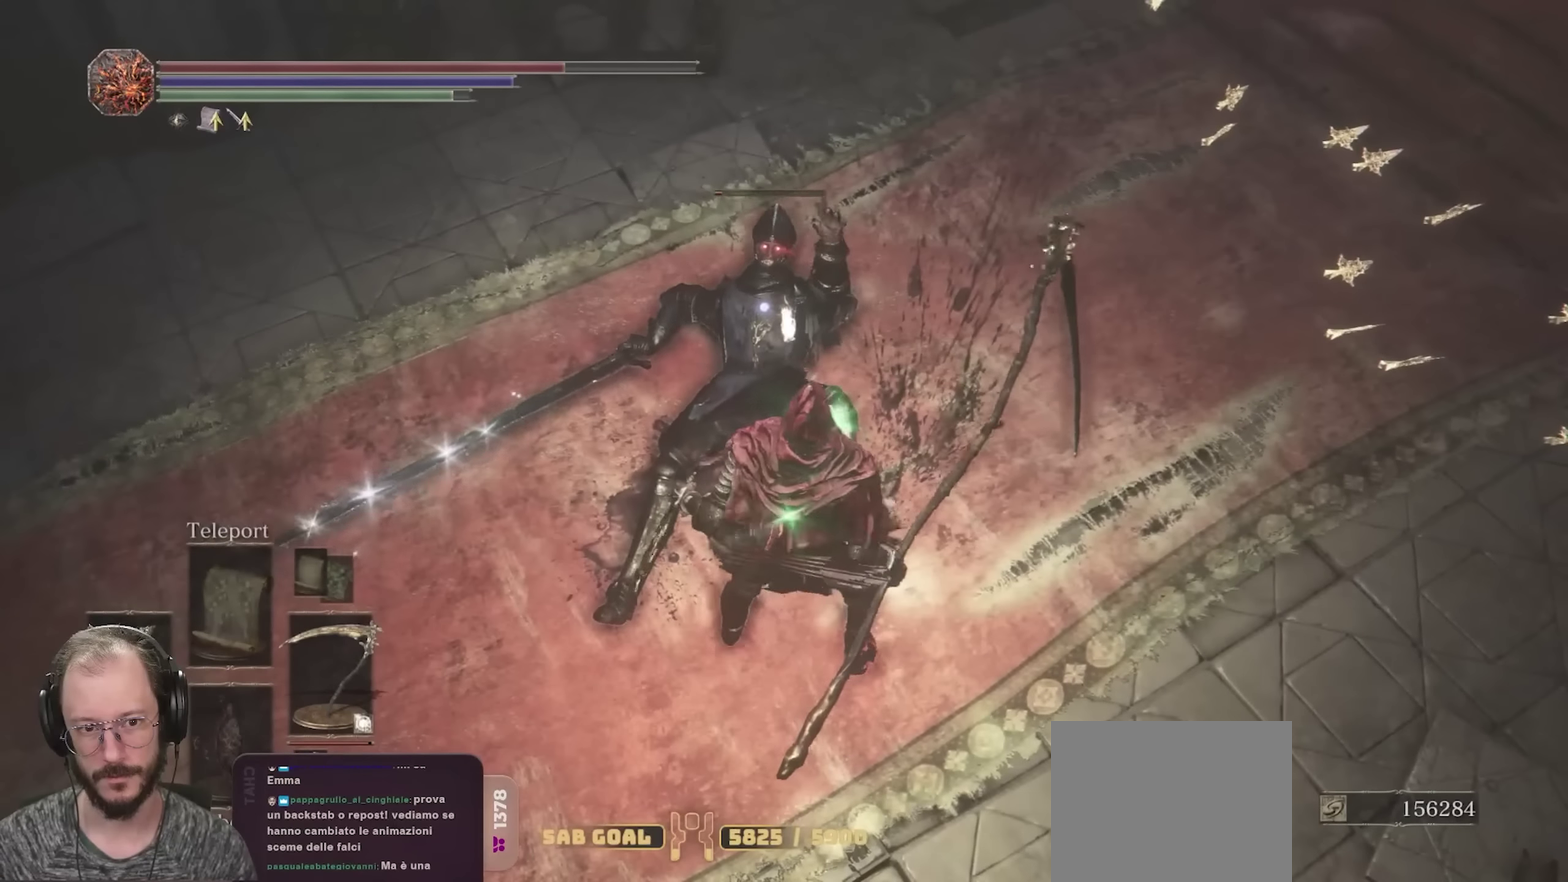
{"dt_ms": 500, "buttons": [], "left_stick": "center", "right_stick": "center", "events": [[100, "R1", "down"], [216, "R1", "up"]]}
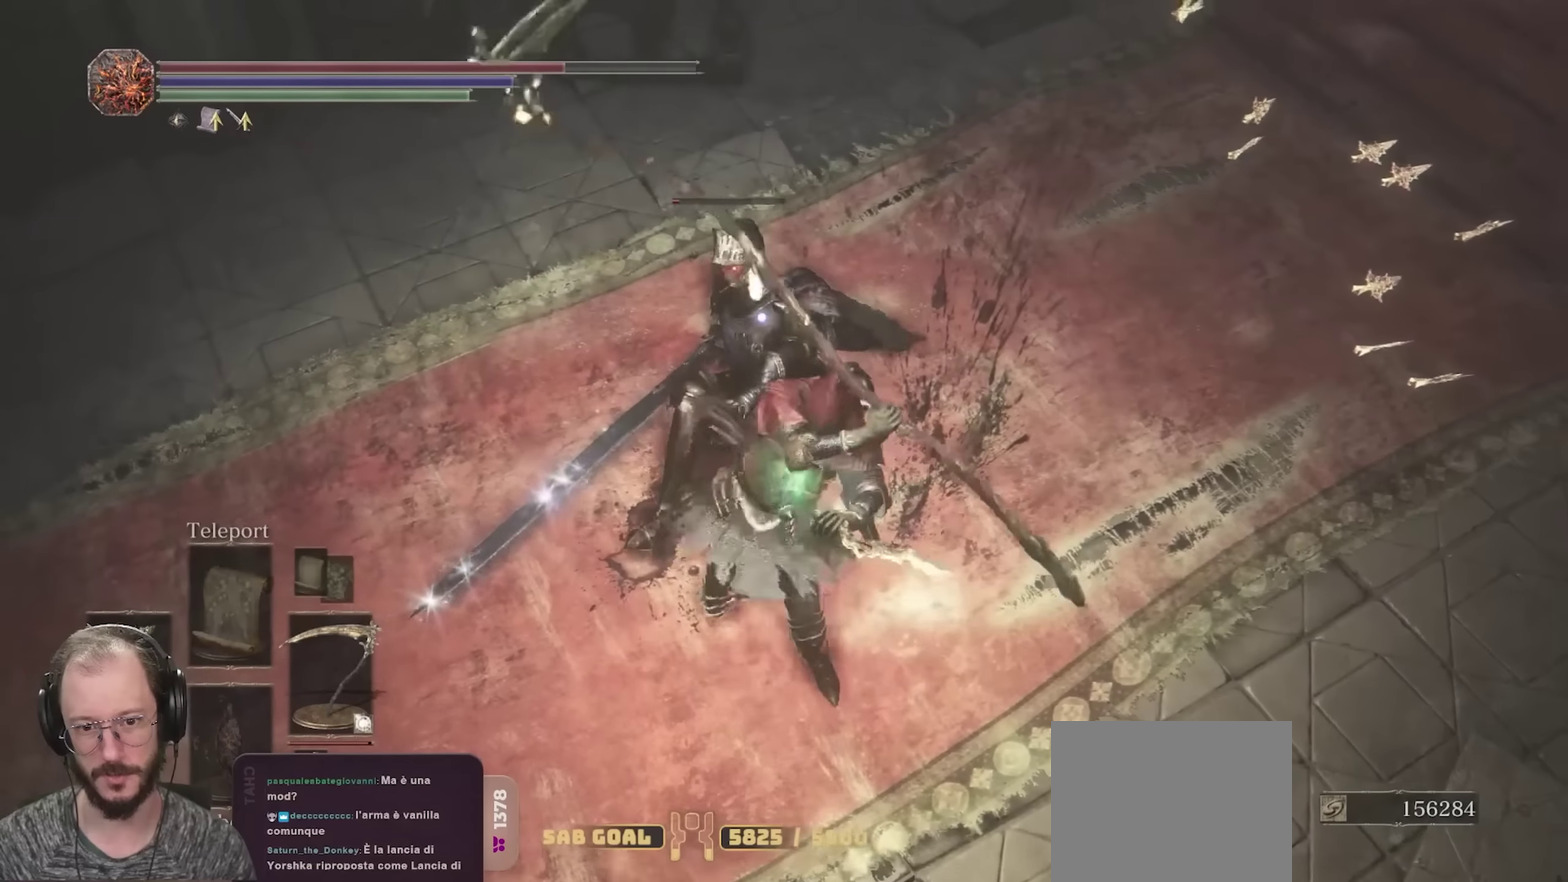
{"dt_ms": 700, "buttons": [], "left_stick": "center", "right_stick": "up-right", "events": [[566, "right_stick", "up-right"]]}
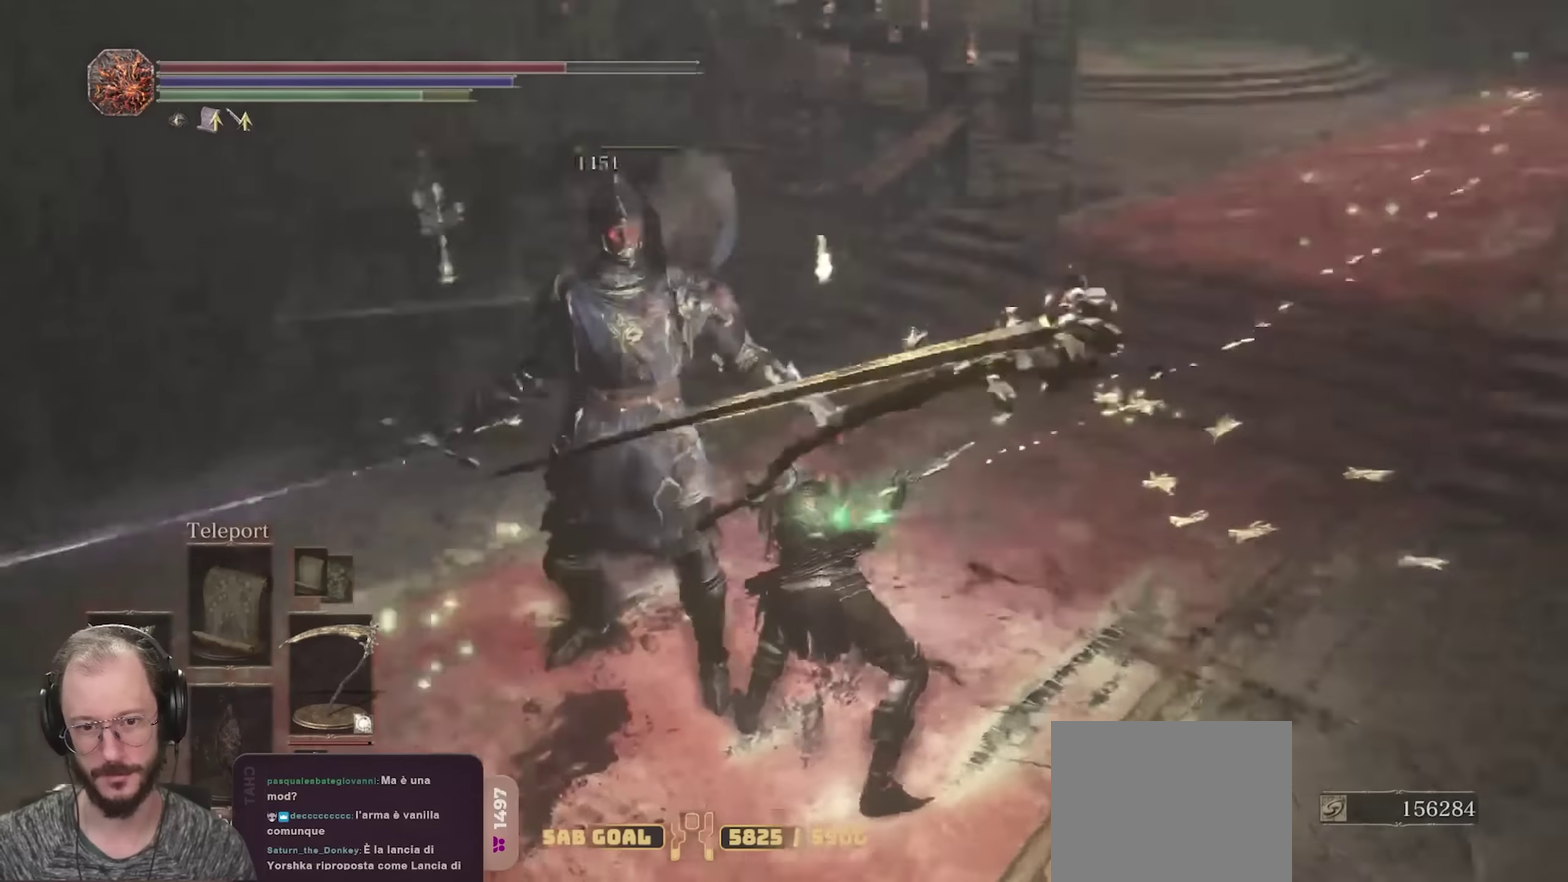
{"dt_ms": 300, "buttons": [], "left_stick": "down-left", "right_stick": "right", "events": [[133, "left_stick", "down-left"], [166, "right_stick", "center"], [266, "right_stick", "right"]]}
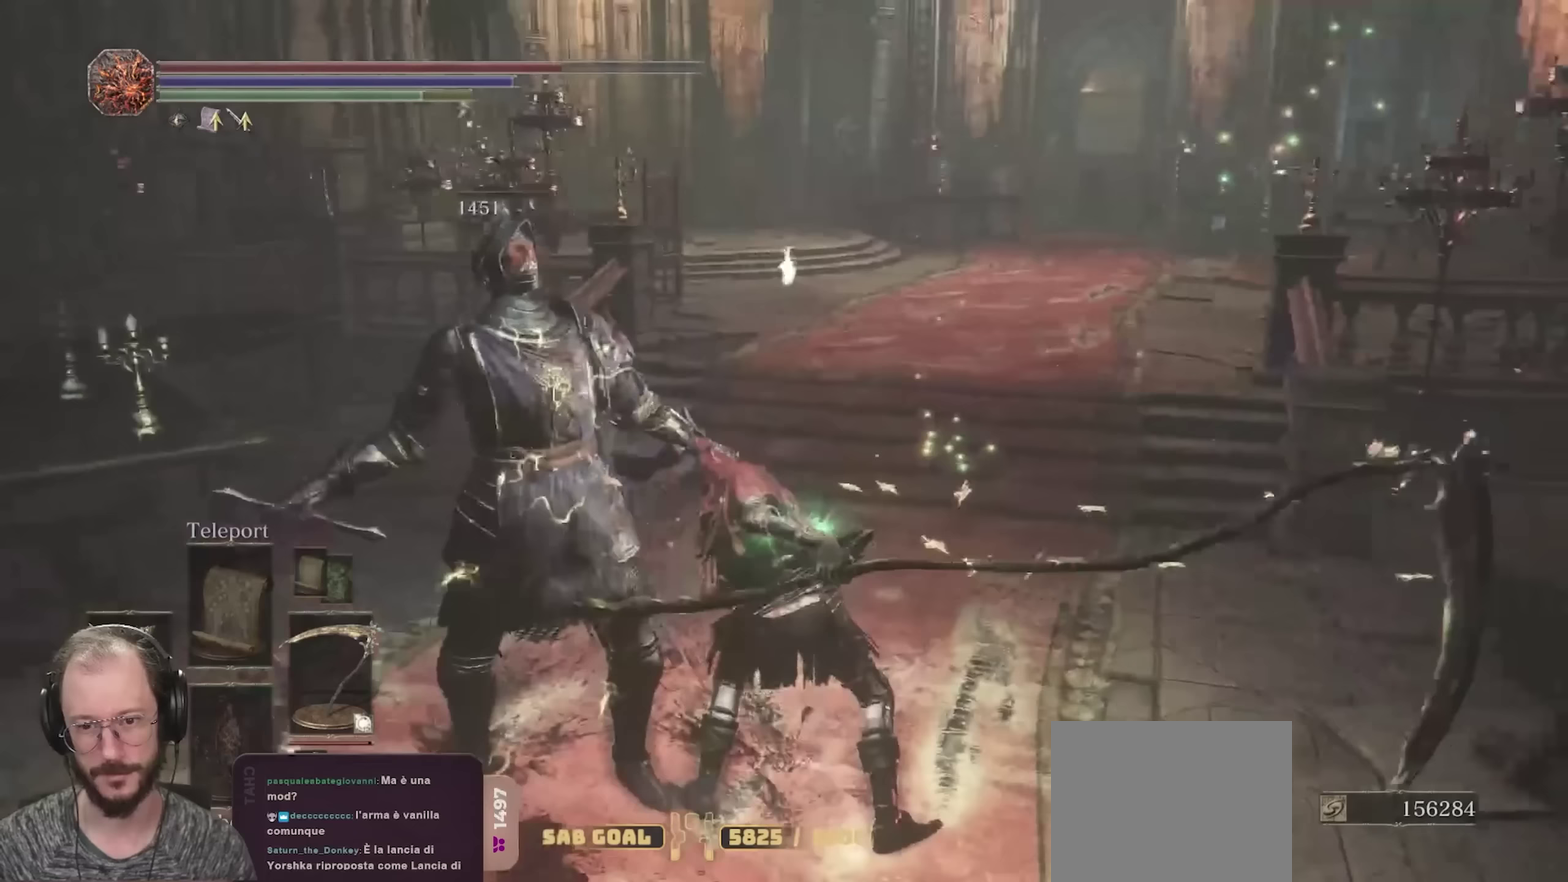
{"dt_ms": 500, "buttons": ["A"], "left_stick": "up-left", "right_stick": "center", "events": [[100, "right_stick", "center"], [217, "A", "down"], [283, "A", "up"], [450, "A", "down"], [500, "left_stick", "up-left"]]}
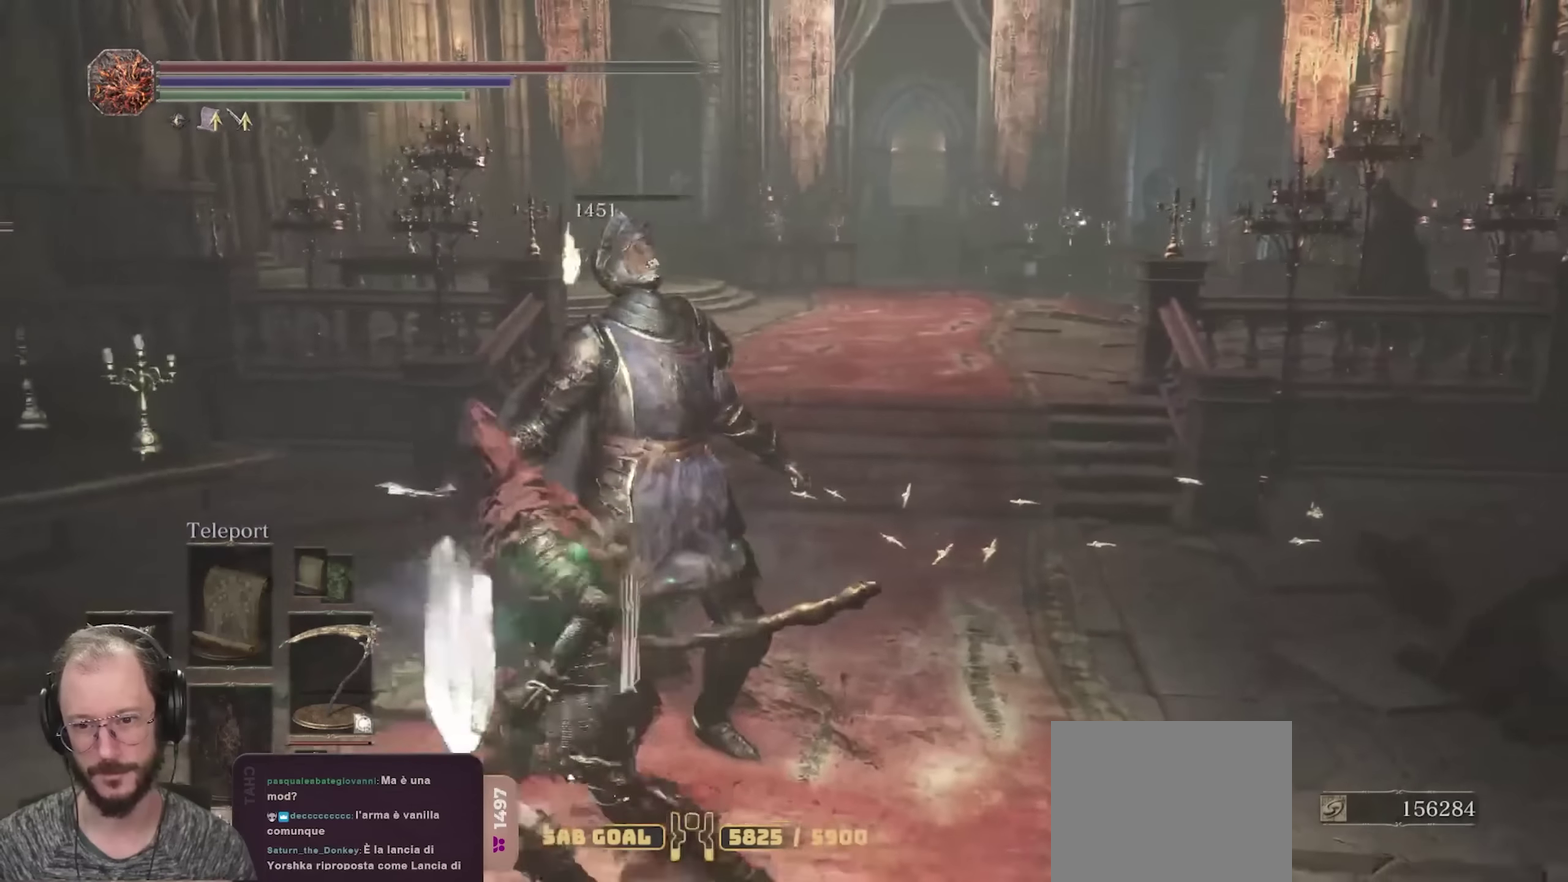
{"dt_ms": 700, "buttons": [], "left_stick": "center", "right_stick": "right", "events": [[50, "A", "up"], [117, "left_stick", "up"], [217, "right_stick", "right"], [267, "left_stick", "center"], [350, "right_stick", "center"], [667, "right_stick", "right"]]}
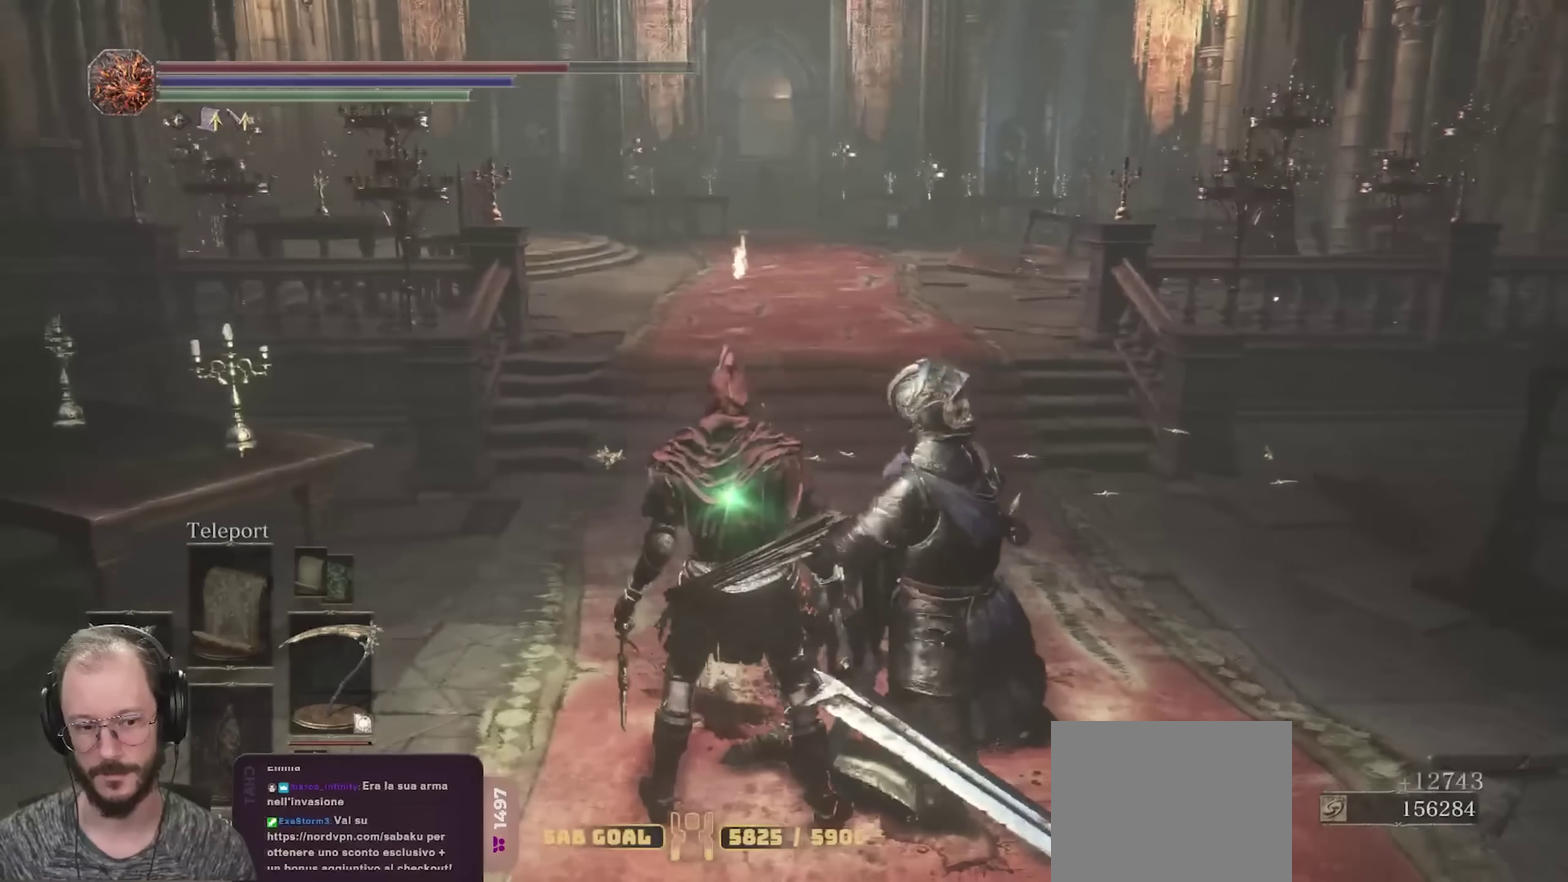
{"dt_ms": 300, "buttons": [], "left_stick": "center", "right_stick": "center", "events": [[150, "right_stick", "center"]]}
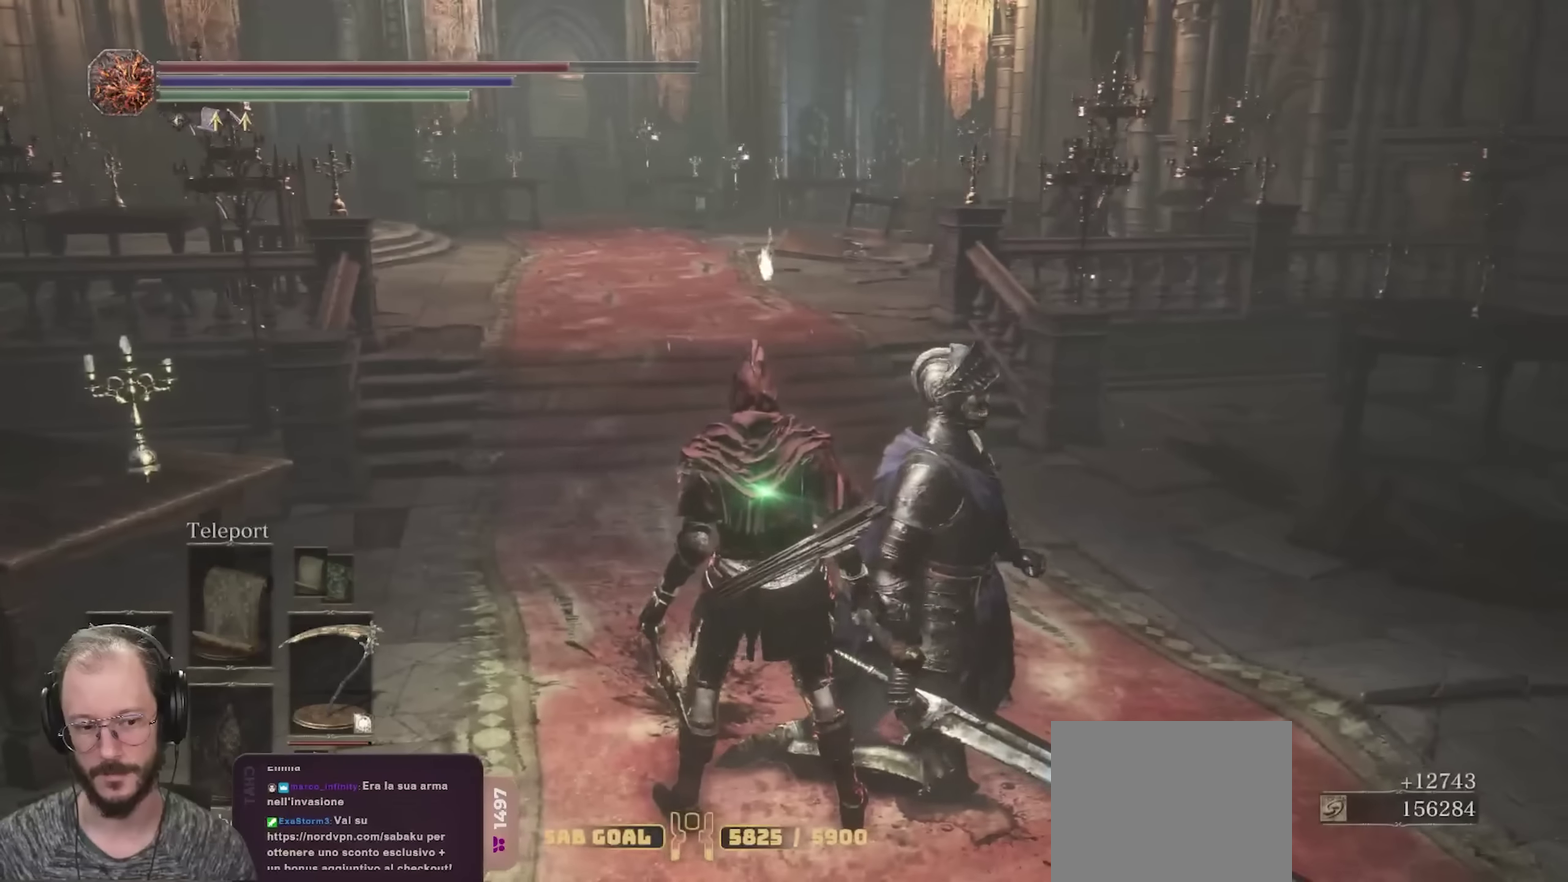
{"dt_ms": 400, "buttons": ["DPAD_UP"], "left_stick": "center", "right_stick": "center", "events": [[100, "DPAD_UP", "down"], [233, "DPAD_UP", "up"], [317, "DPAD_UP", "down"]]}
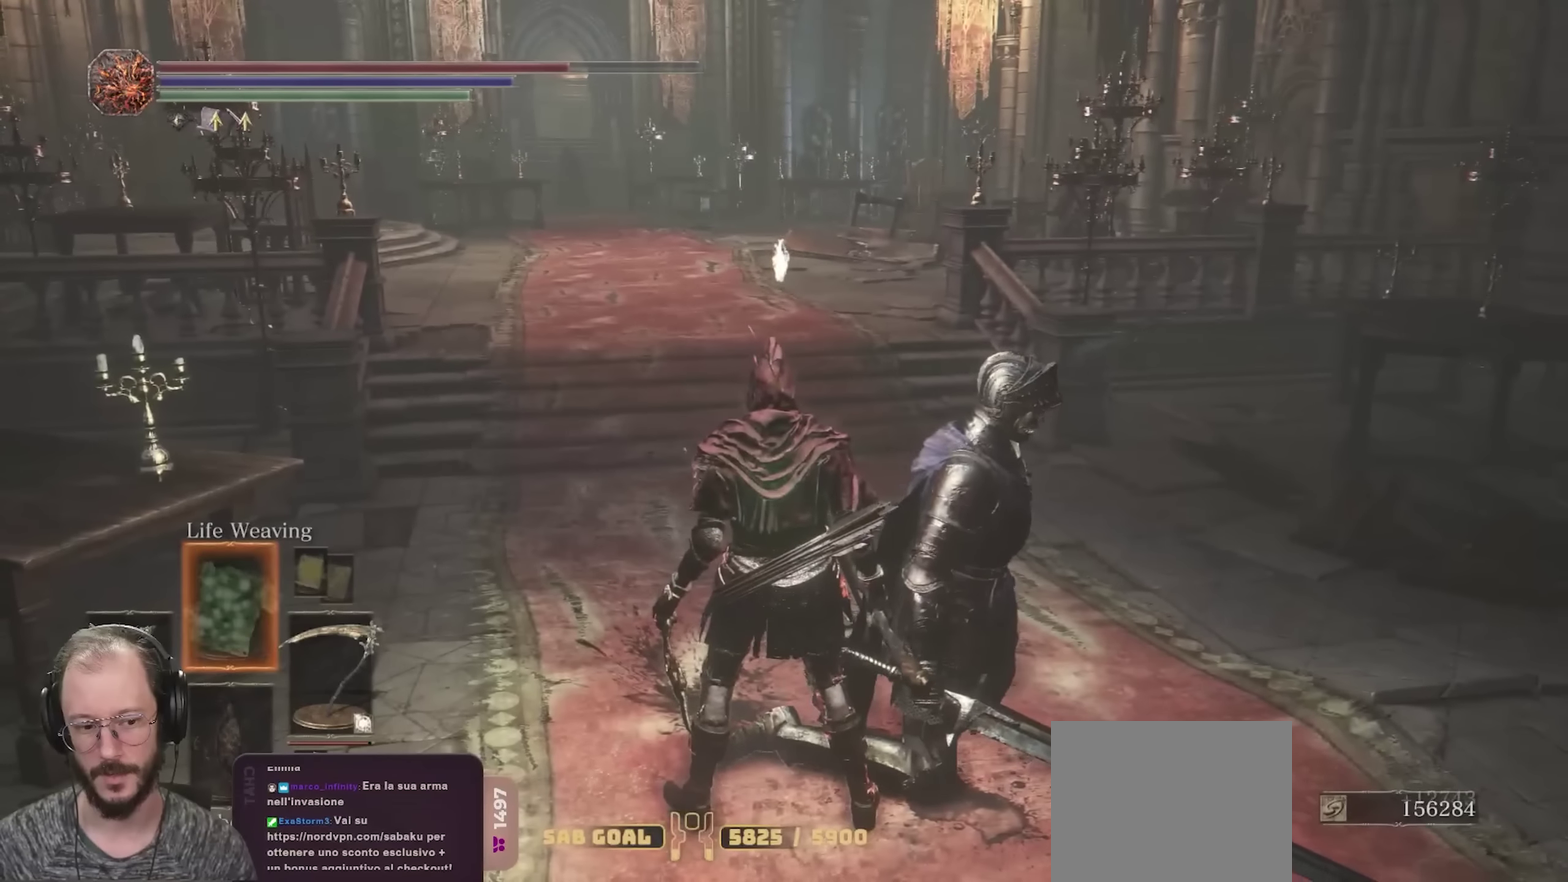
{"dt_ms": 700, "buttons": [], "left_stick": "center", "right_stick": "center", "events": [[17, "DPAD_UP", "up"], [117, "DPAD_UP", "down"], [217, "DPAD_UP", "up"], [333, "DPAD_UP", "down"], [467, "DPAD_UP", "up"]]}